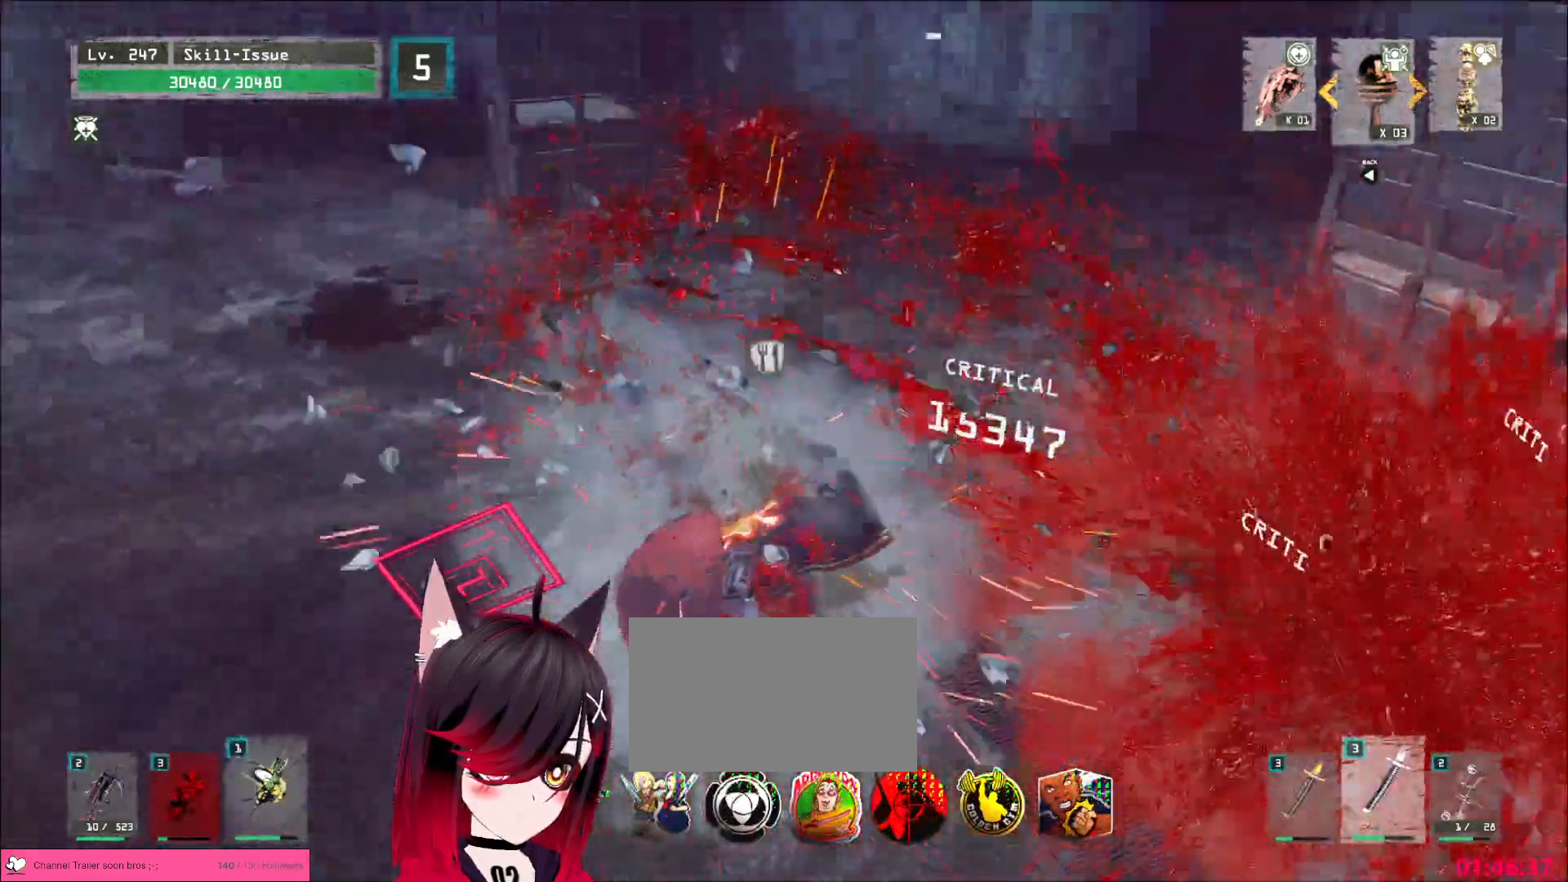
Gameplay with keyboard and mouse; each line is a JSON object with the keys and mouse buttons held at the frame after it. "events" lists presses ("down") and releases ("up") of "1", "2", "3", "4", "5", "a", "alt", "b", "c", "ctrl", "d", "e", "f", "g", "q", "r", "s", "shift", "space", "t", "tab", "v", "w", "x", "z", "mouse_left", "mouse_wheel", "mouse_right", "mouse_mb4" and "mouse_mb5" between this image and that frame as [ms after this image, input, new state], when the widget could be followed in between. "mouse_left", "mouse_wheel", "mouse_right", "mouse_mb4", "mouse_mb5" = the "left", "wheel", "right", "mb4", "mb5" buttons of the "mouse" list. No other keys are recorded. "wheel" means that the mouse wheel is clicked or scrolled. Not read: mouse_move.
{"keys": ["w"], "mouse": [], "events": [[67, "w", "down"]]}
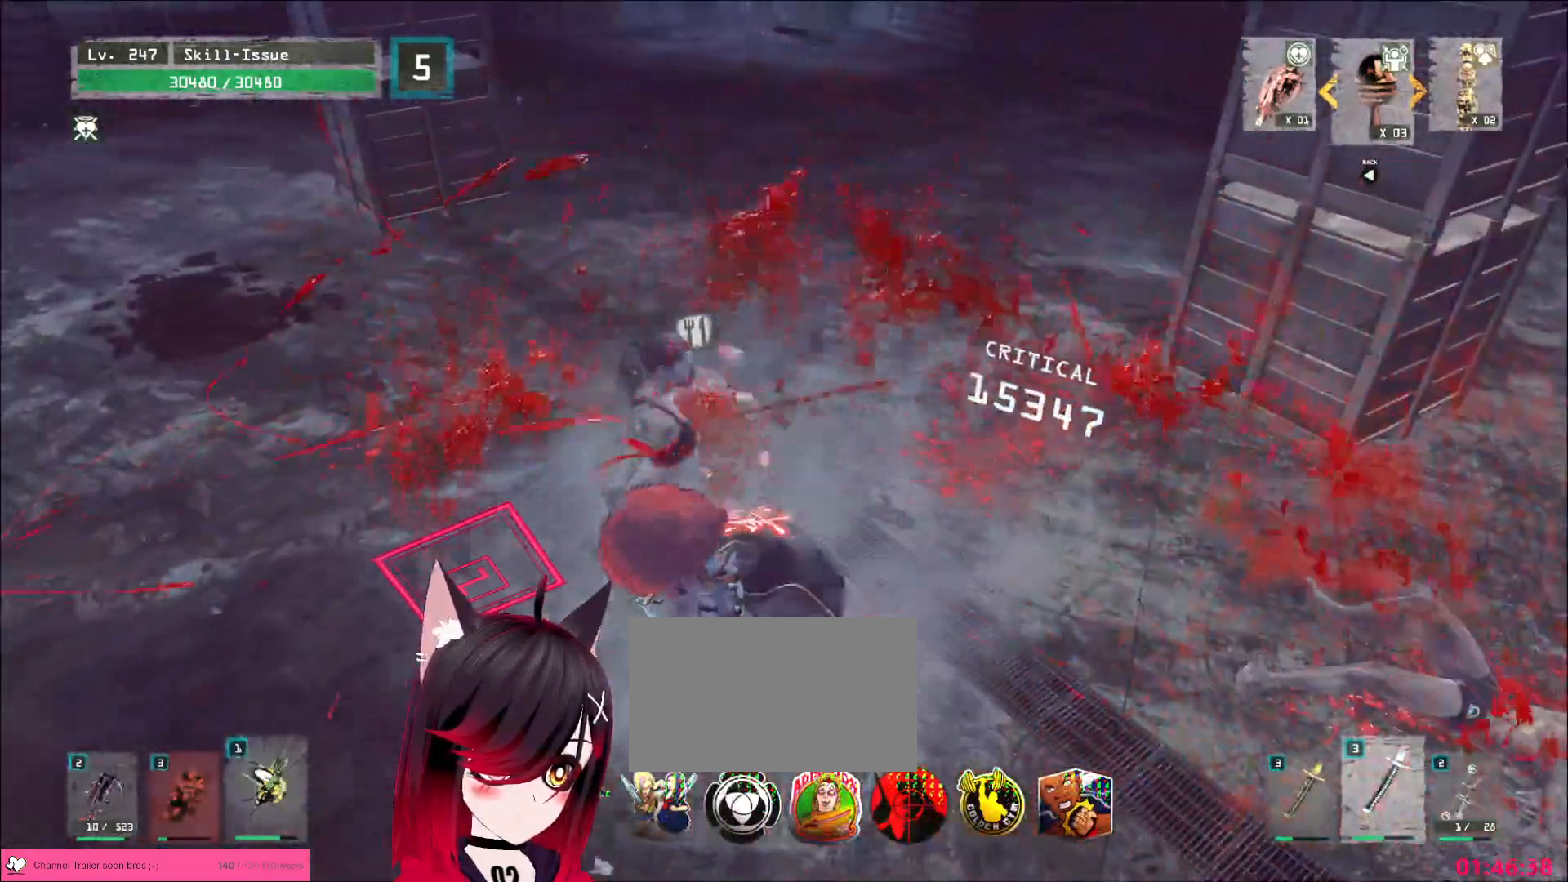
{"keys": ["w"], "mouse": [], "events": [[283, "2", "down"], [350, "2", "up"], [383, "2", "down"], [467, "2", "up"]]}
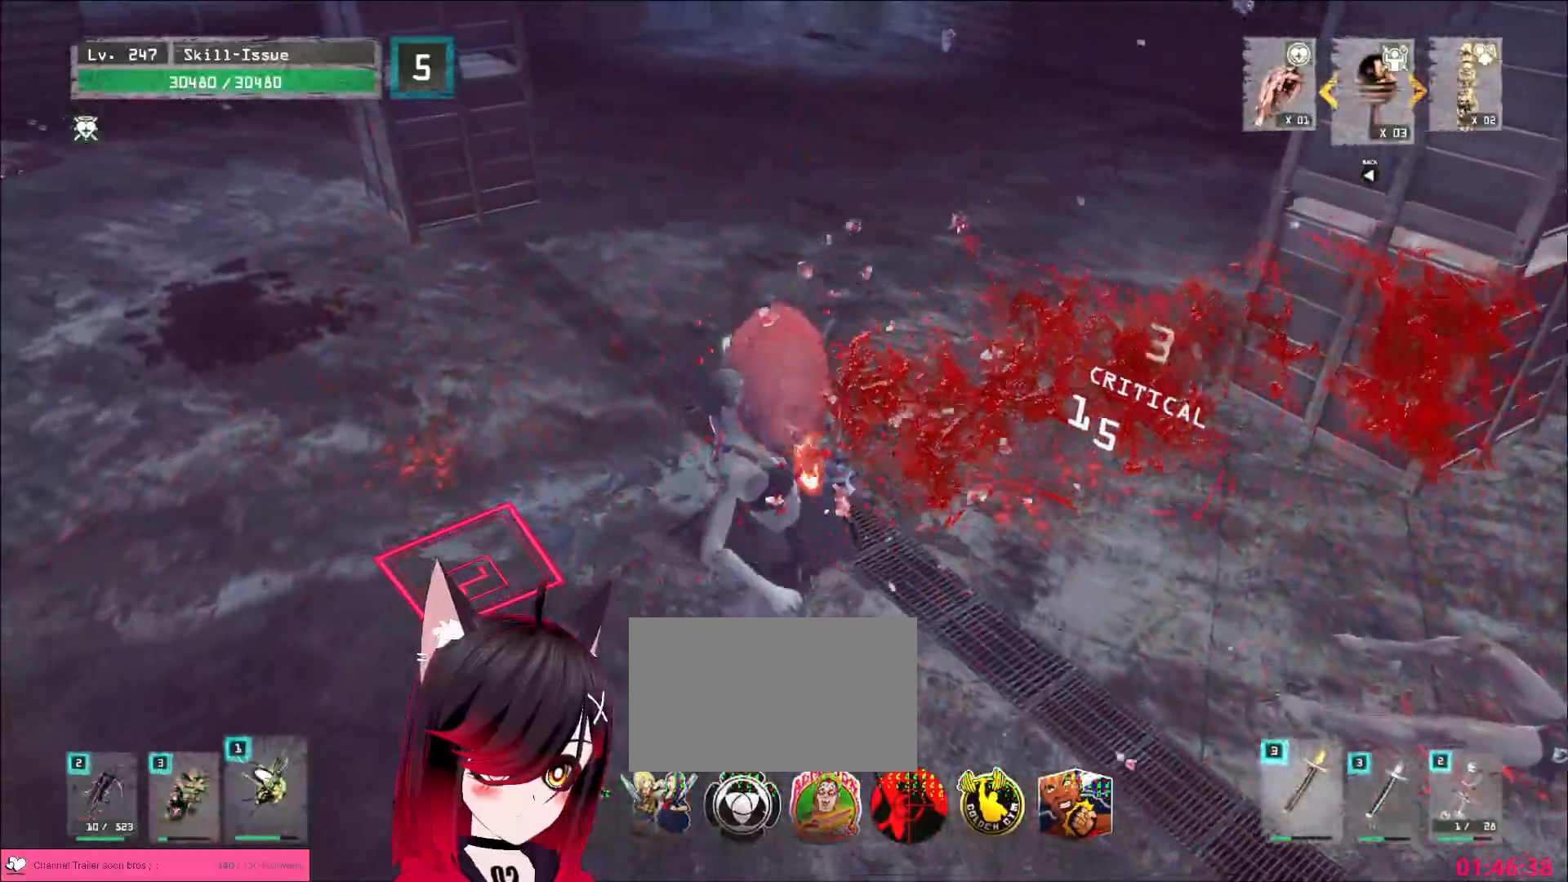
{"keys": ["shift"], "mouse": [], "events": [[217, "shift", "down"], [250, "w", "up"], [333, "s", "down"], [400, "f", "down"], [500, "f", "up"], [500, "s", "up"]]}
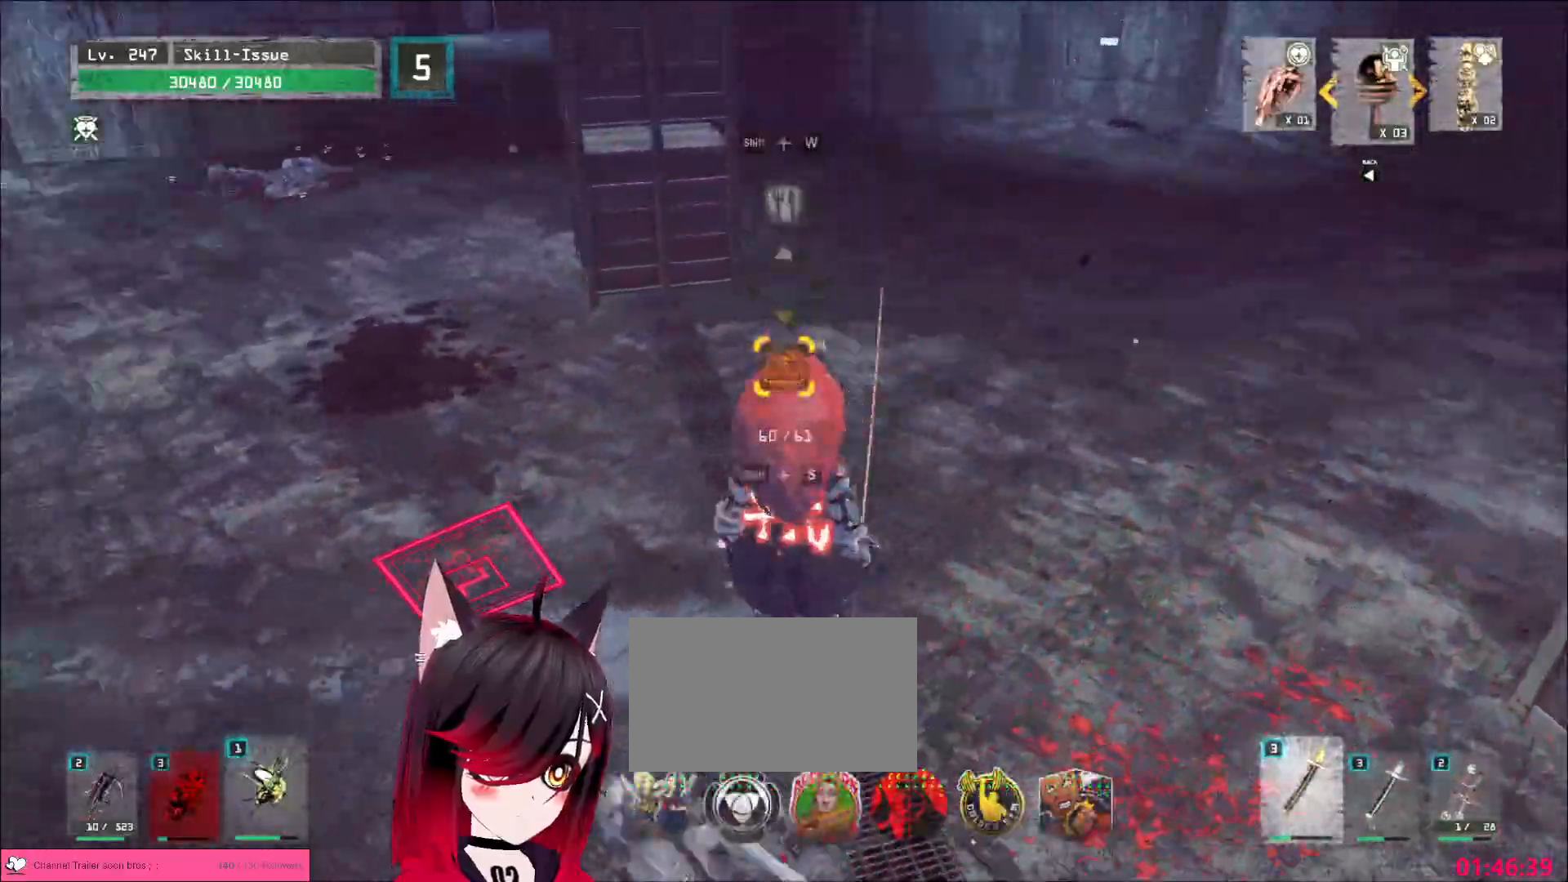
{"keys": [], "mouse": [], "events": [[17, "shift", "up"]]}
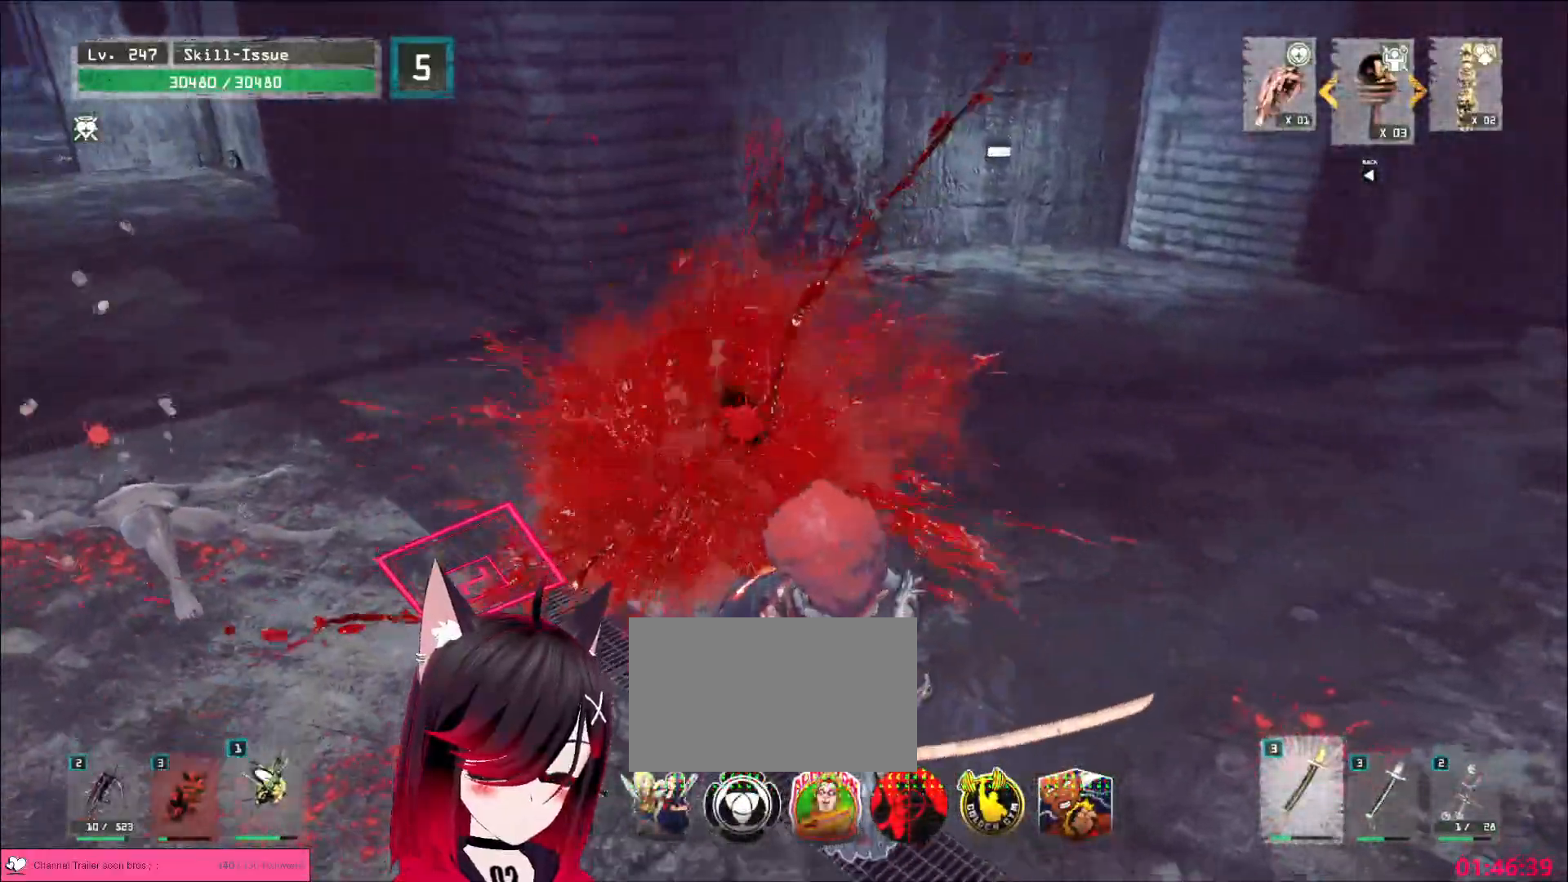
{"keys": ["w"], "mouse": [], "events": [[500, "w", "down"]]}
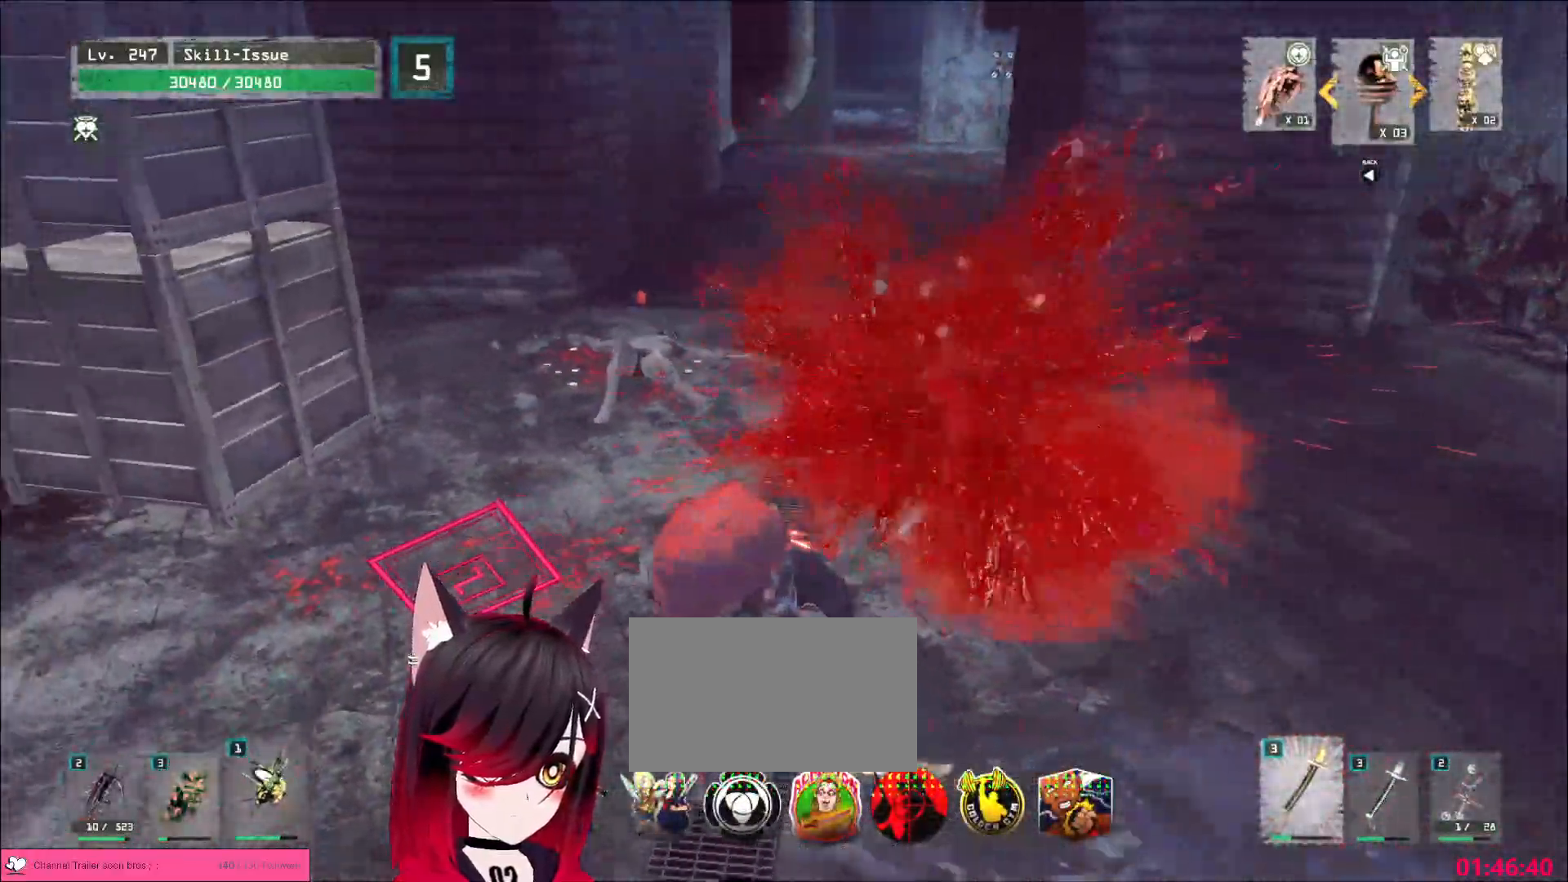
{"keys": ["w"], "mouse": []}
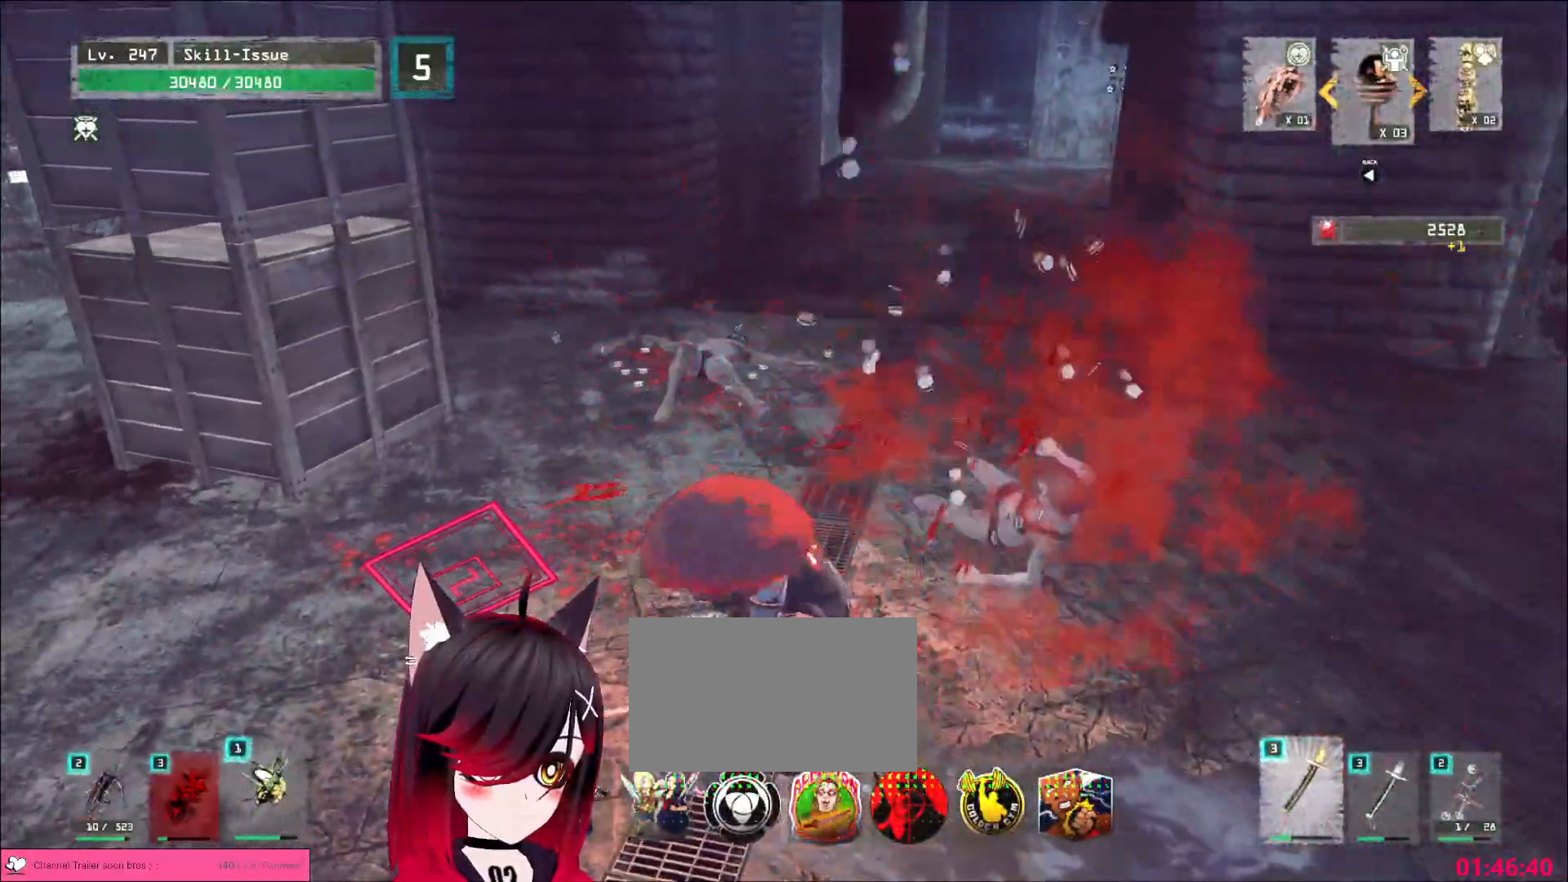
{"keys": ["d", "w"], "mouse": [], "events": [[267, "d", "down"]]}
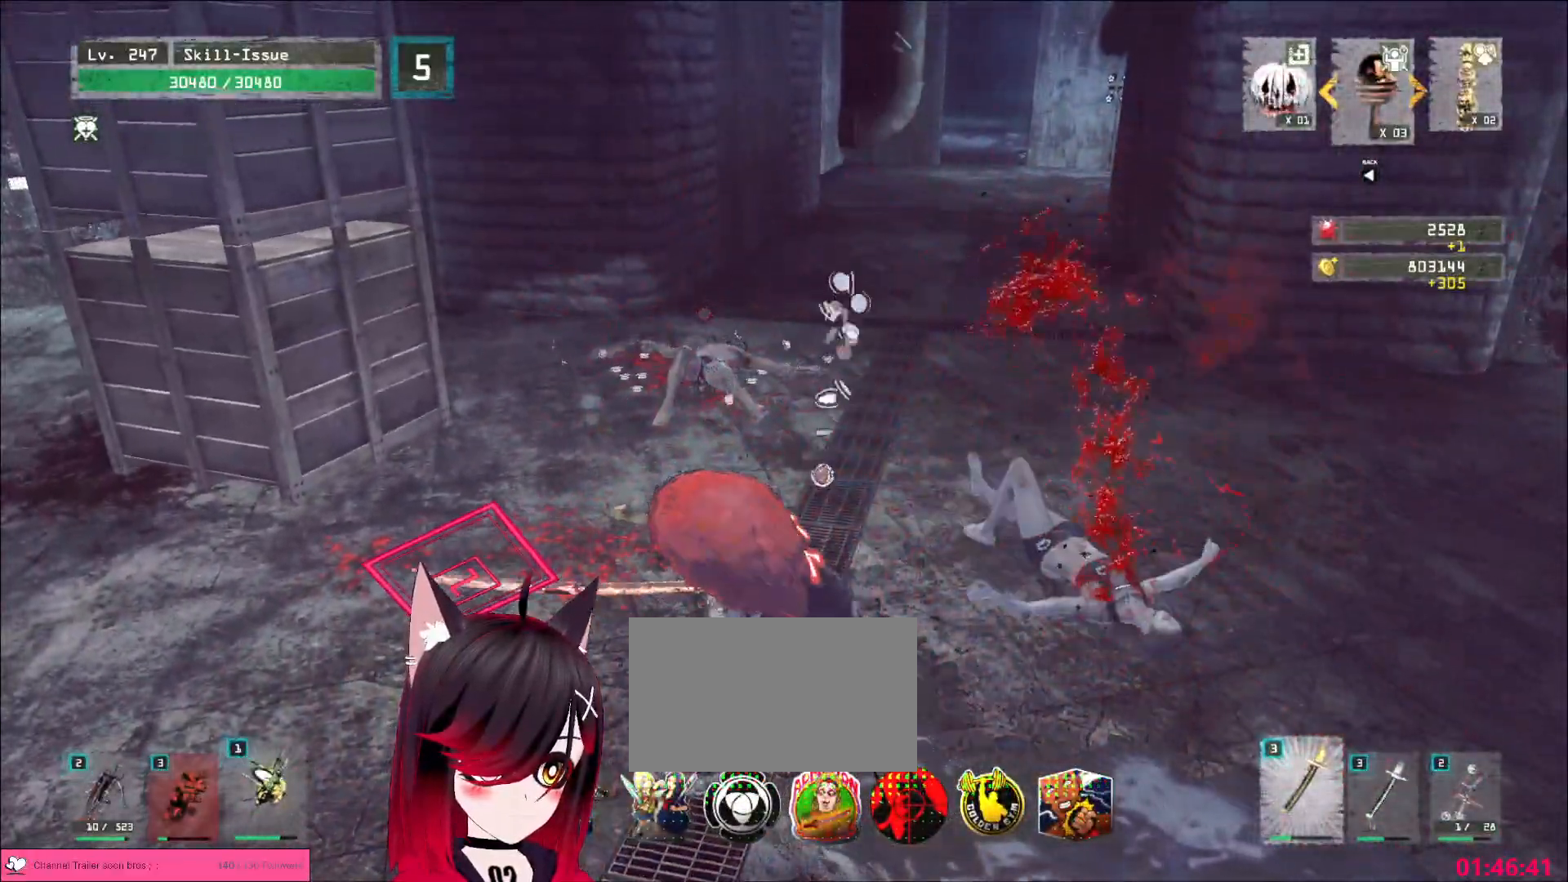
{"keys": ["w"], "mouse": [], "events": [[167, "d", "up"]]}
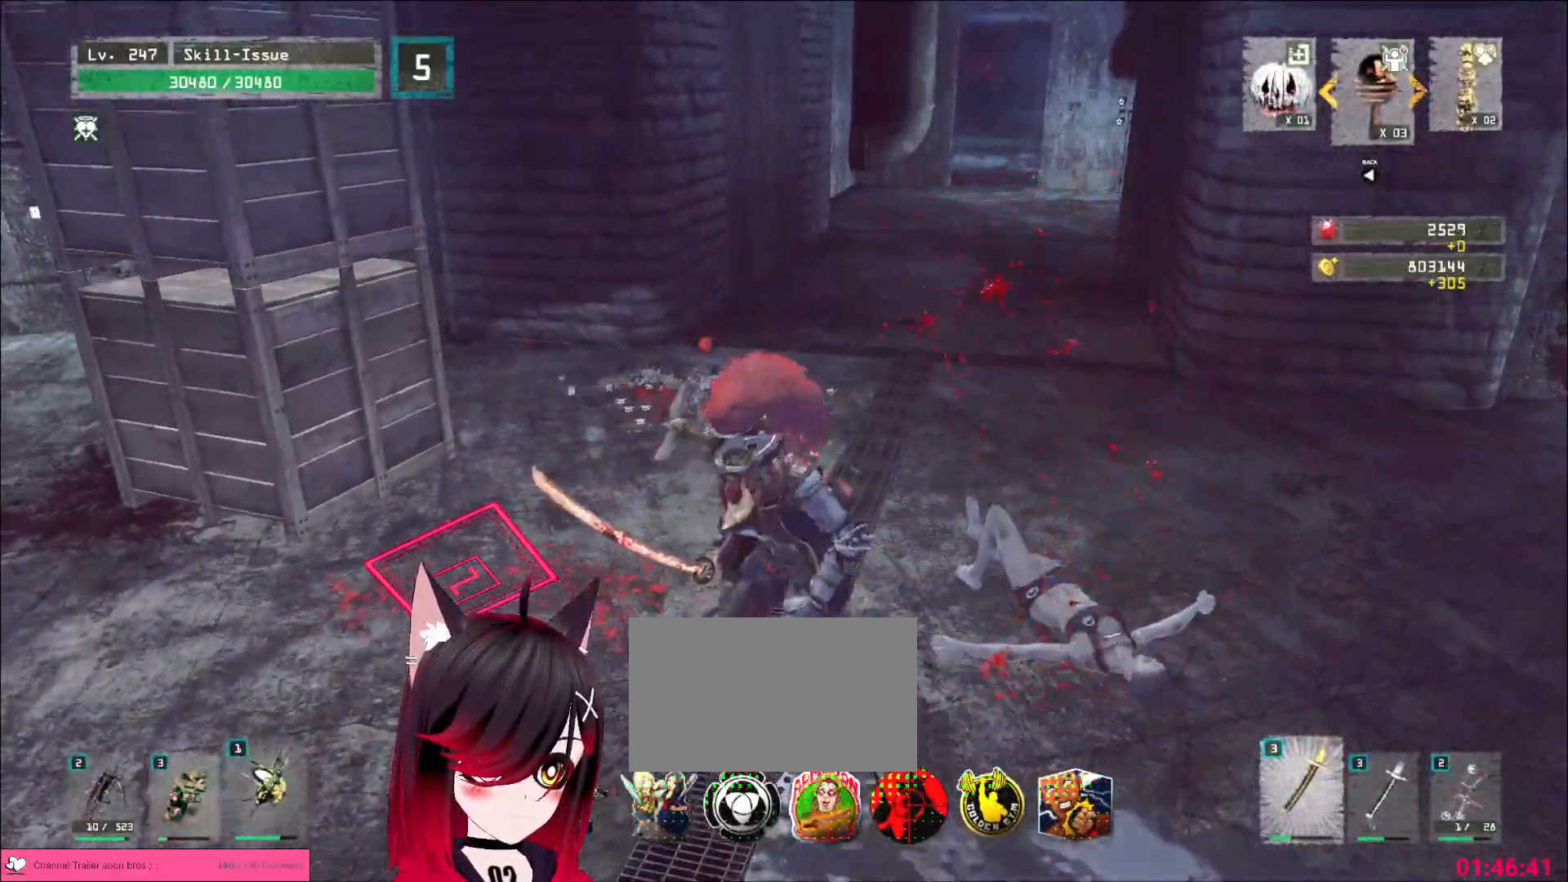
{"keys": ["w"], "mouse": [], "events": [[67, "1", "down"], [133, "1", "up"], [250, "ctrl", "down"], [317, "ctrl", "up"]]}
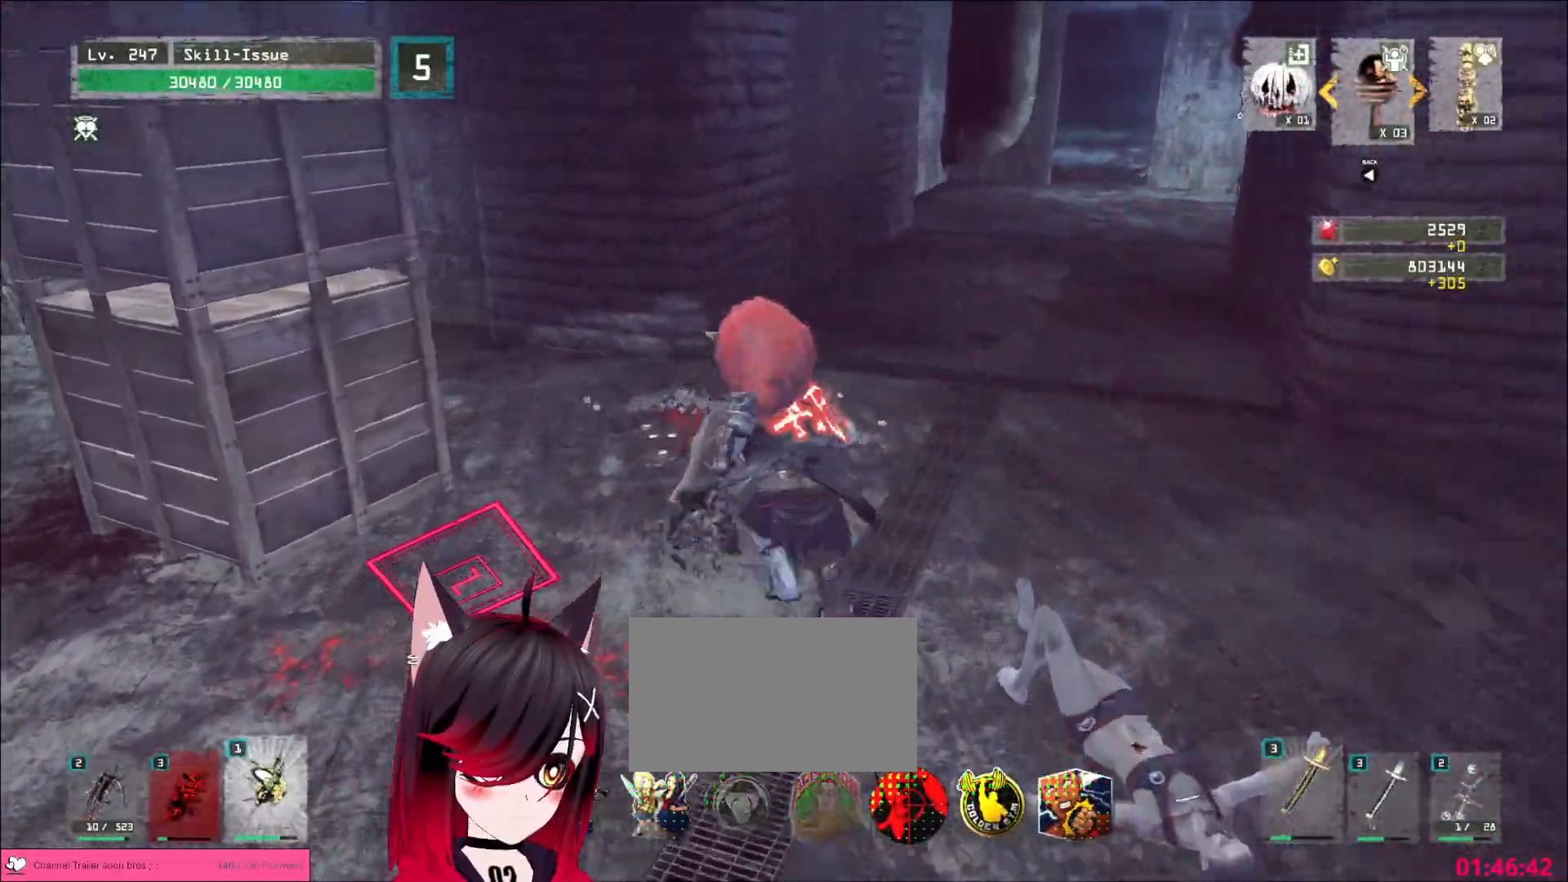
{"keys": [], "mouse": ["wheel"], "events": [[233, "a", "down"], [367, "a", "up"], [433, "w", "up"], [500, "mouse_wheel", "down"]]}
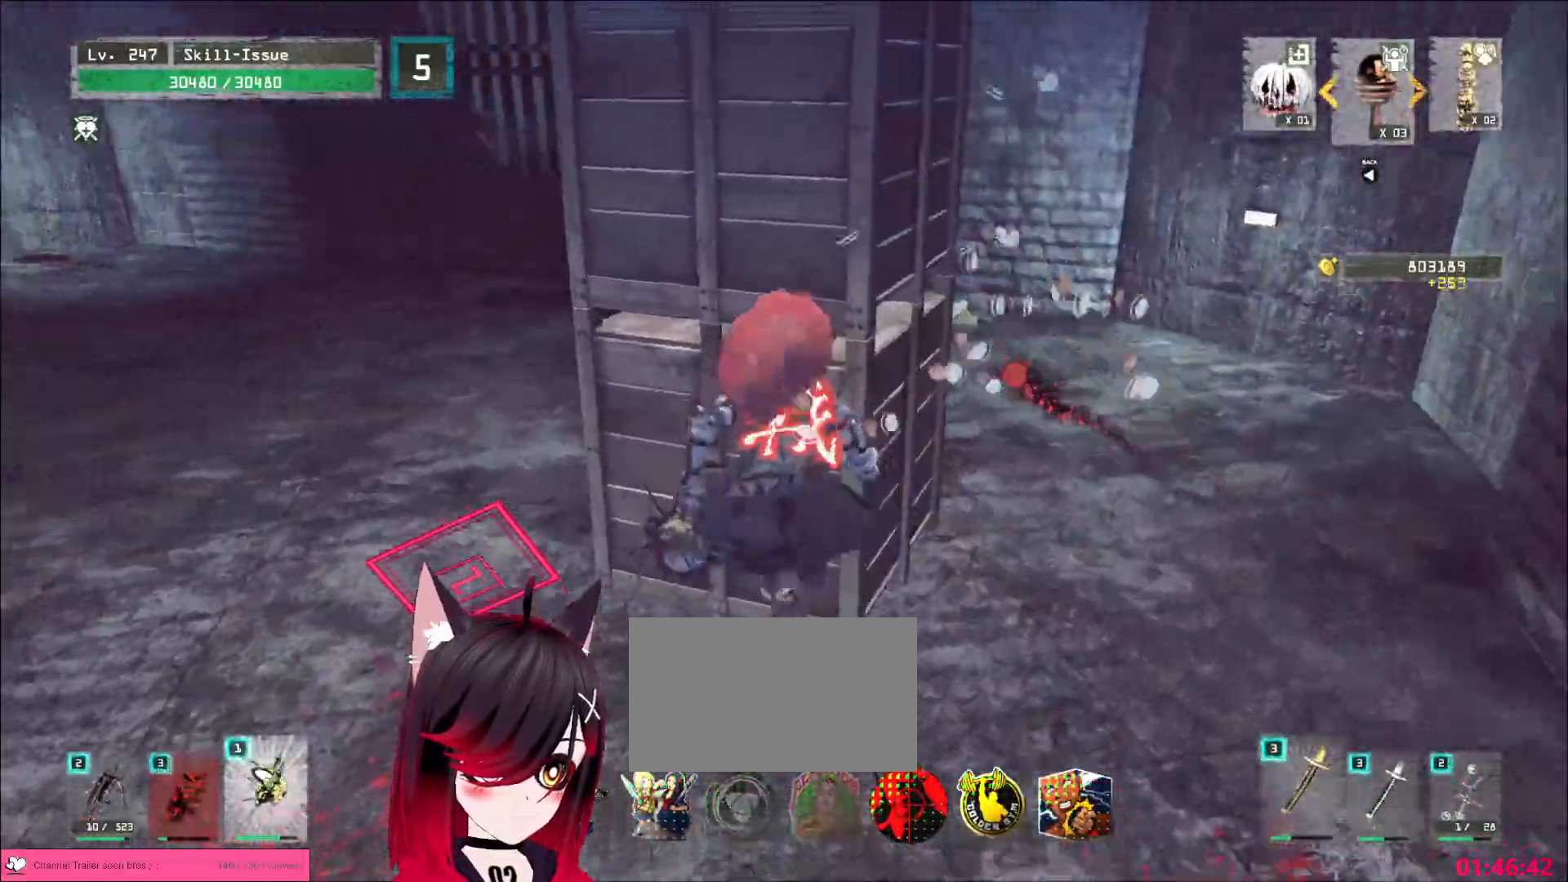
{"keys": ["a", "ctrl", "w"], "mouse": [], "events": [[117, "a", "down"], [267, "mouse_wheel", "up"], [267, "w", "down"], [383, "ctrl", "down"]]}
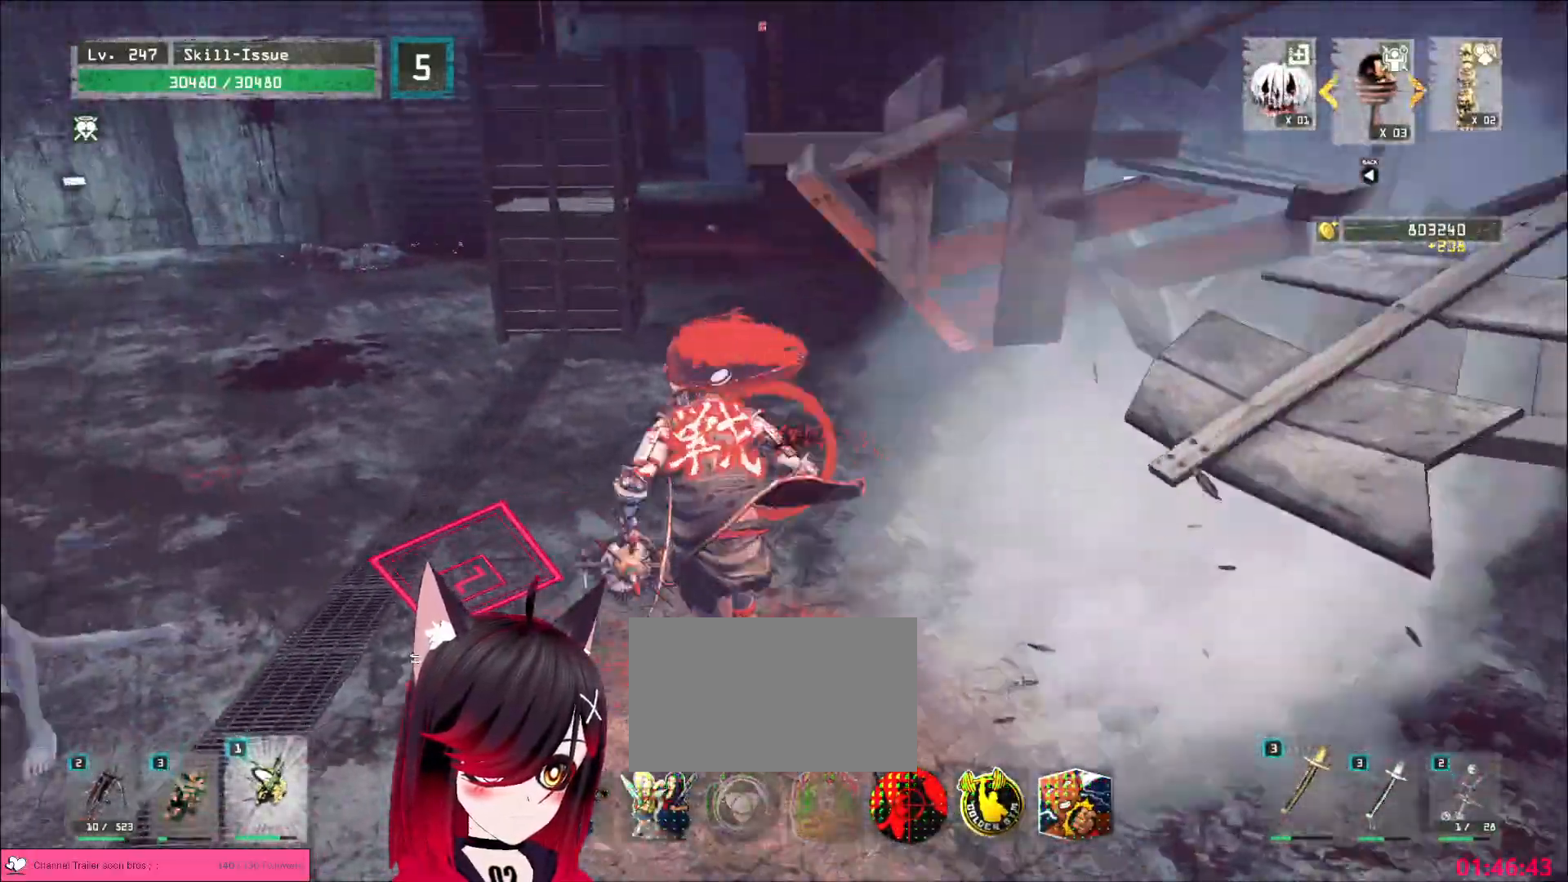
{"keys": ["w"], "mouse": [], "events": [[17, "ctrl", "up"], [267, "a", "up"]]}
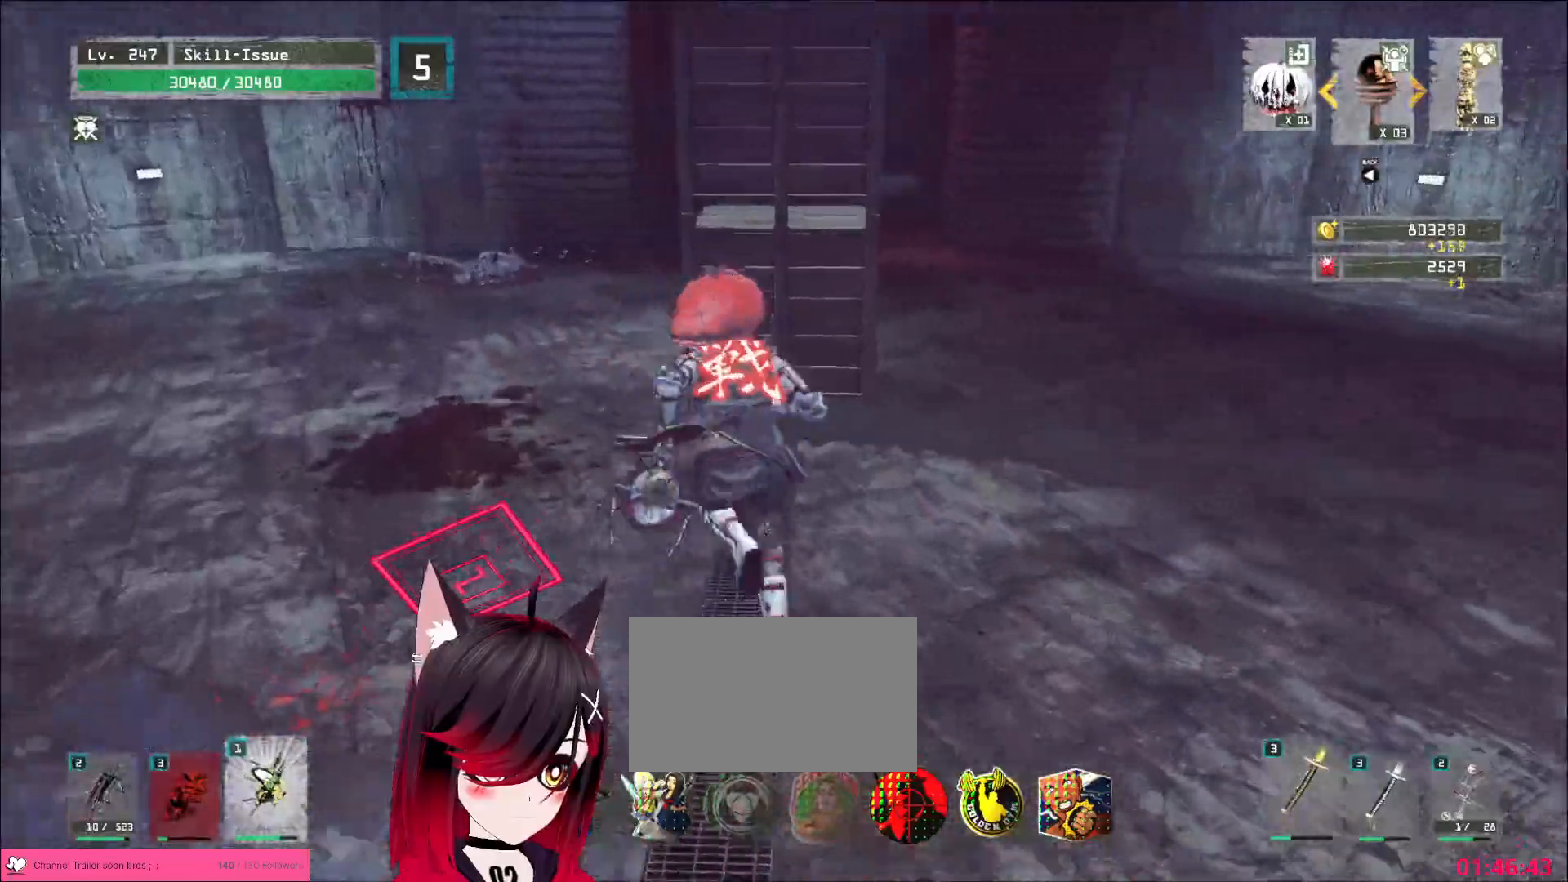
{"keys": [], "mouse": ["wheel"], "events": [[333, "w", "up"], [383, "mouse_wheel", "down"]]}
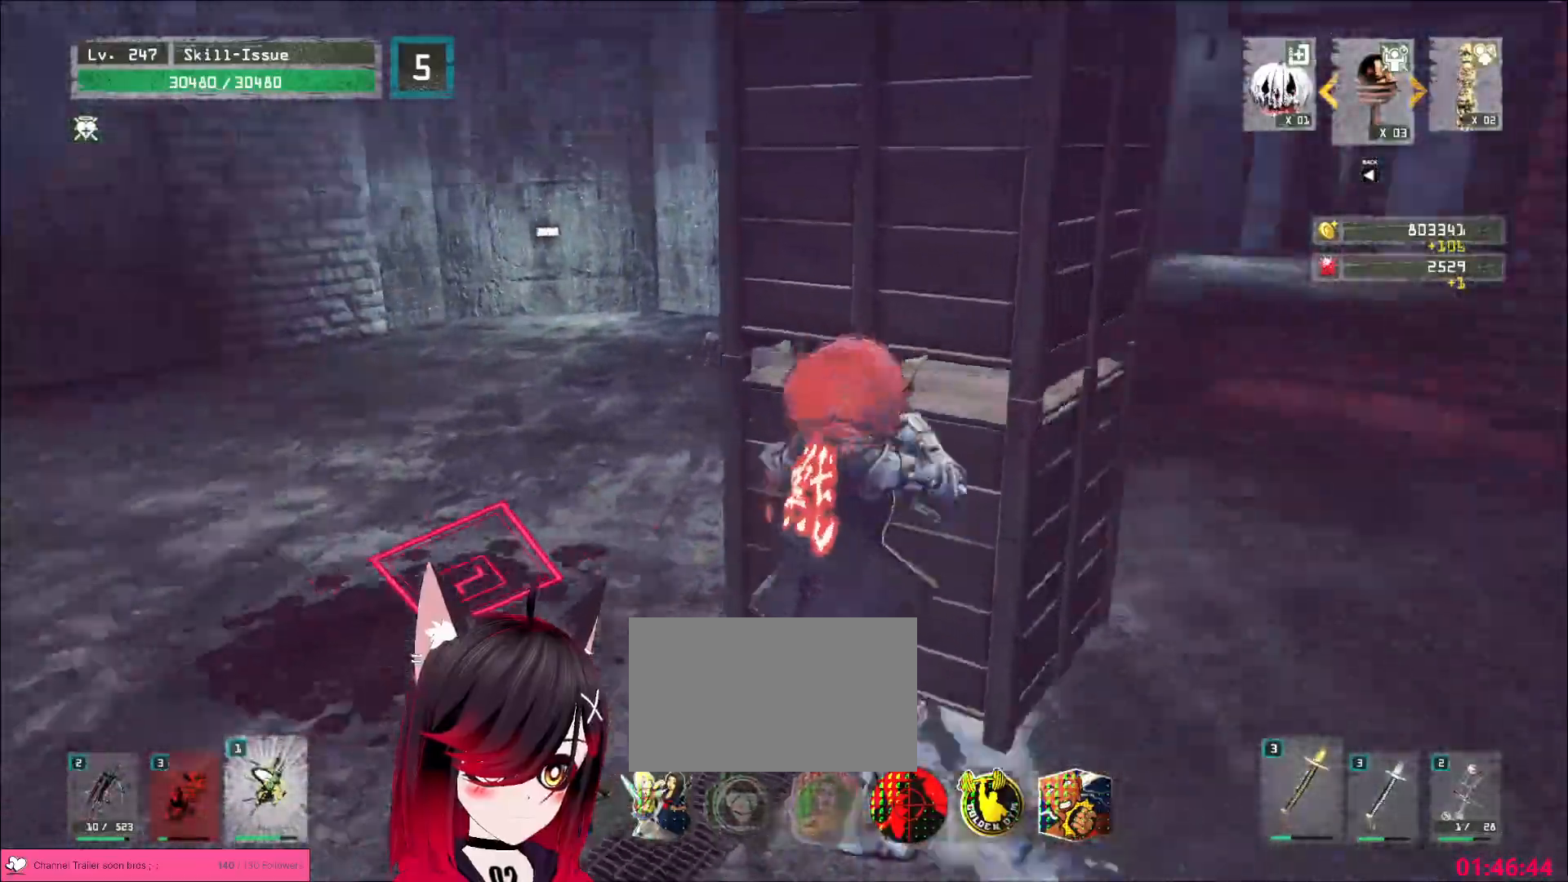
{"keys": ["w"], "mouse": [], "events": [[150, "mouse_wheel", "up"], [167, "w", "down"], [250, "ctrl", "down"], [300, "ctrl", "up"]]}
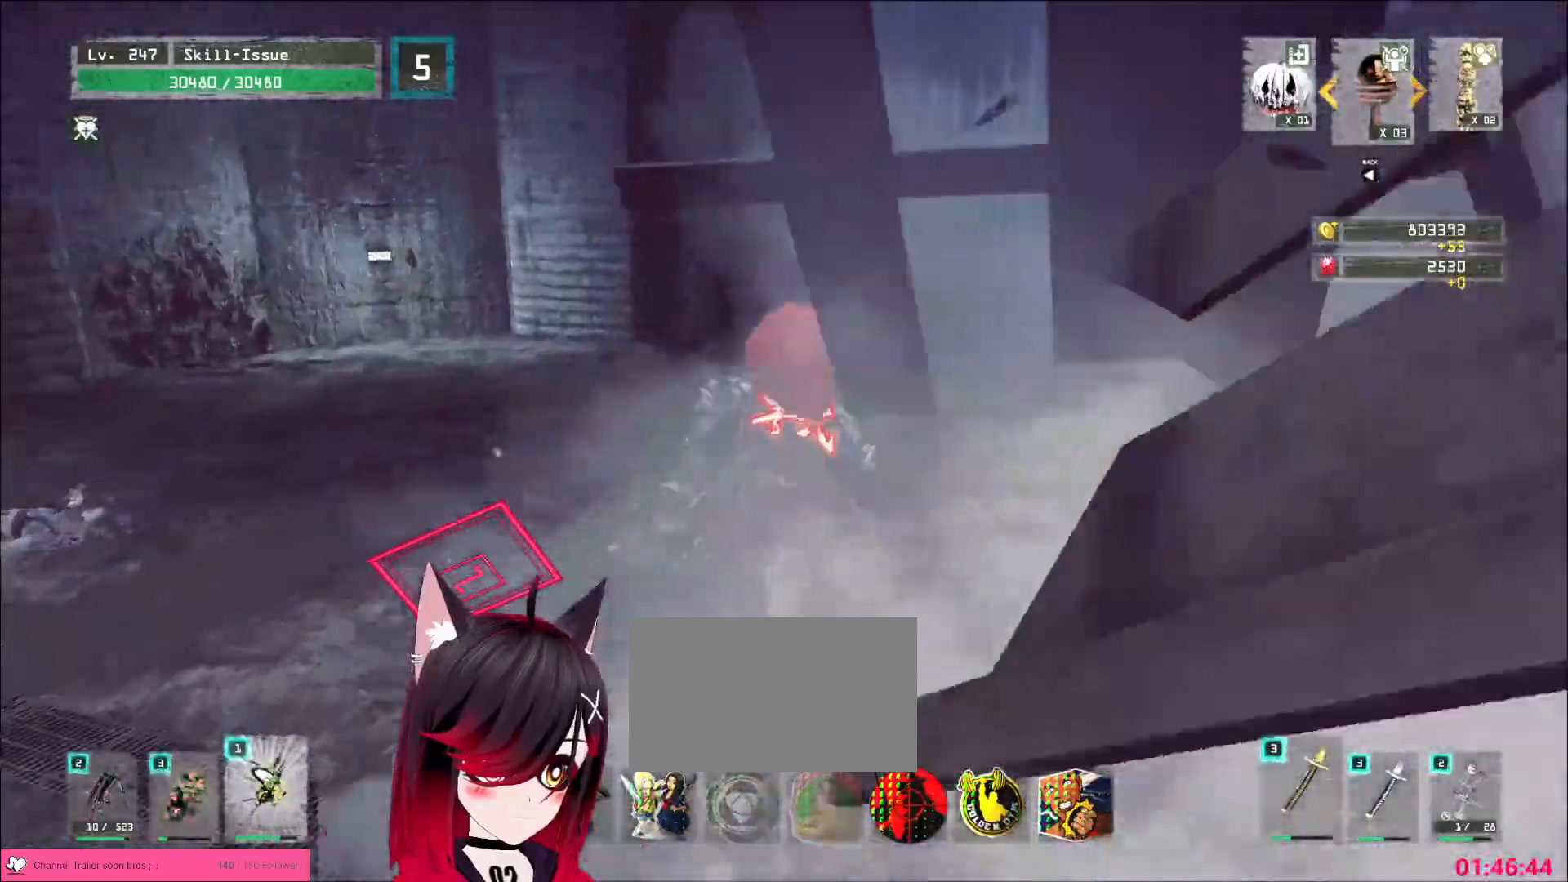
{"keys": ["w"], "mouse": [], "events": []}
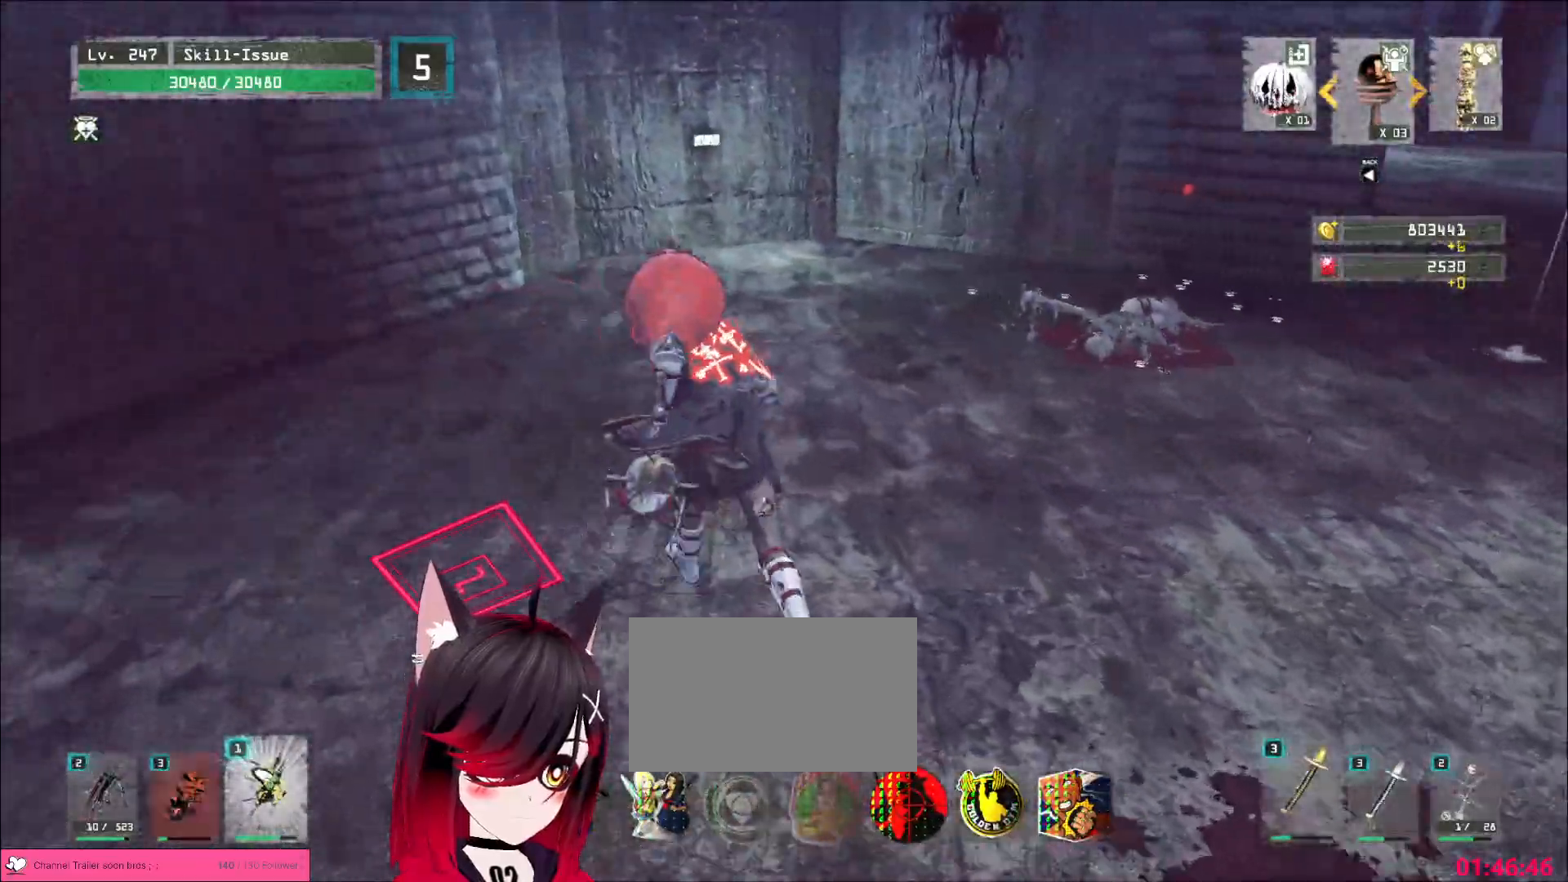
{"keys": ["w"], "mouse": [], "events": []}